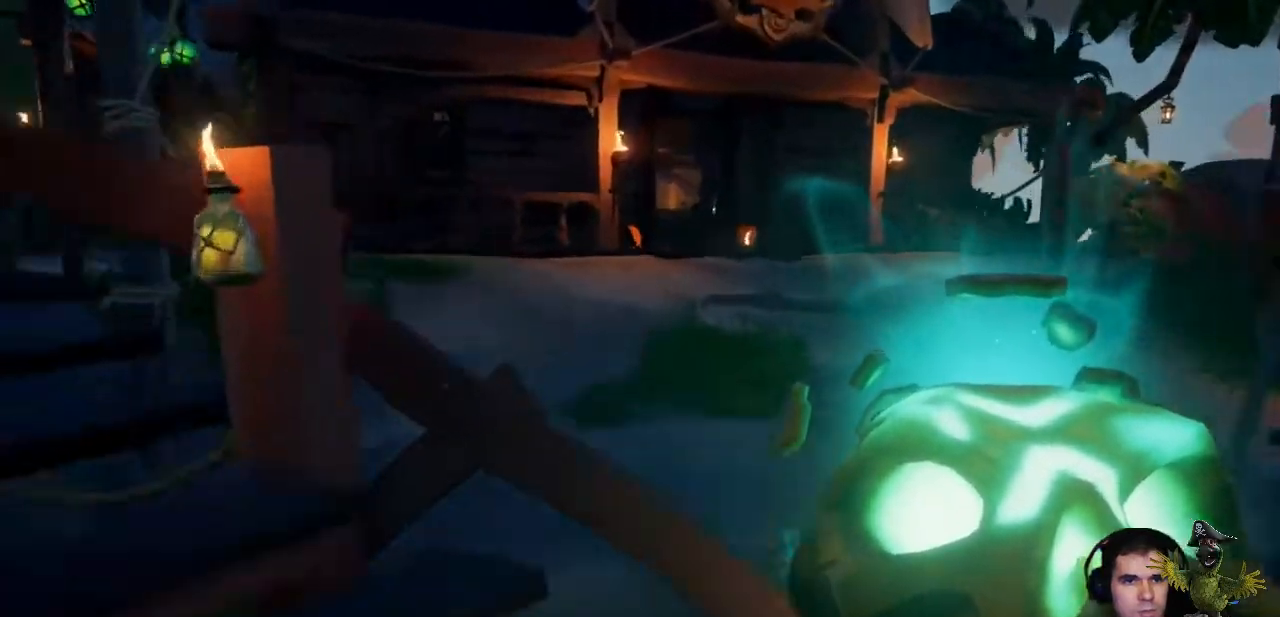
Gameplay with a controller (Xbox layout); each line is a JSON object with the inputs held at the frame after it (dt_ms = milliseconds from this image to that frame). "events" lists button and stick changes between this image and that frame as [ms after this image, input, new state], when the widget could be followed in between. Not read: SHARE.
{"dt_ms": 500, "buttons": [], "left_stick": "up", "right_stick": "center", "events": [[67, "A", "up"]]}
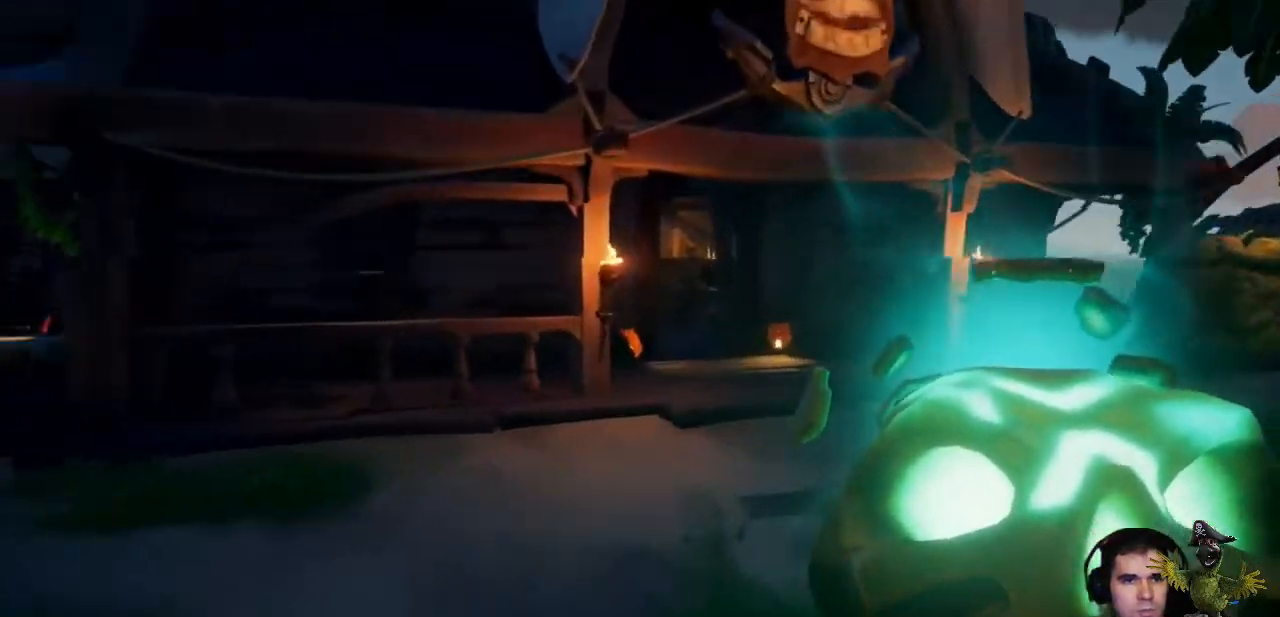
{"dt_ms": 500, "buttons": [], "left_stick": "up", "right_stick": "right"}
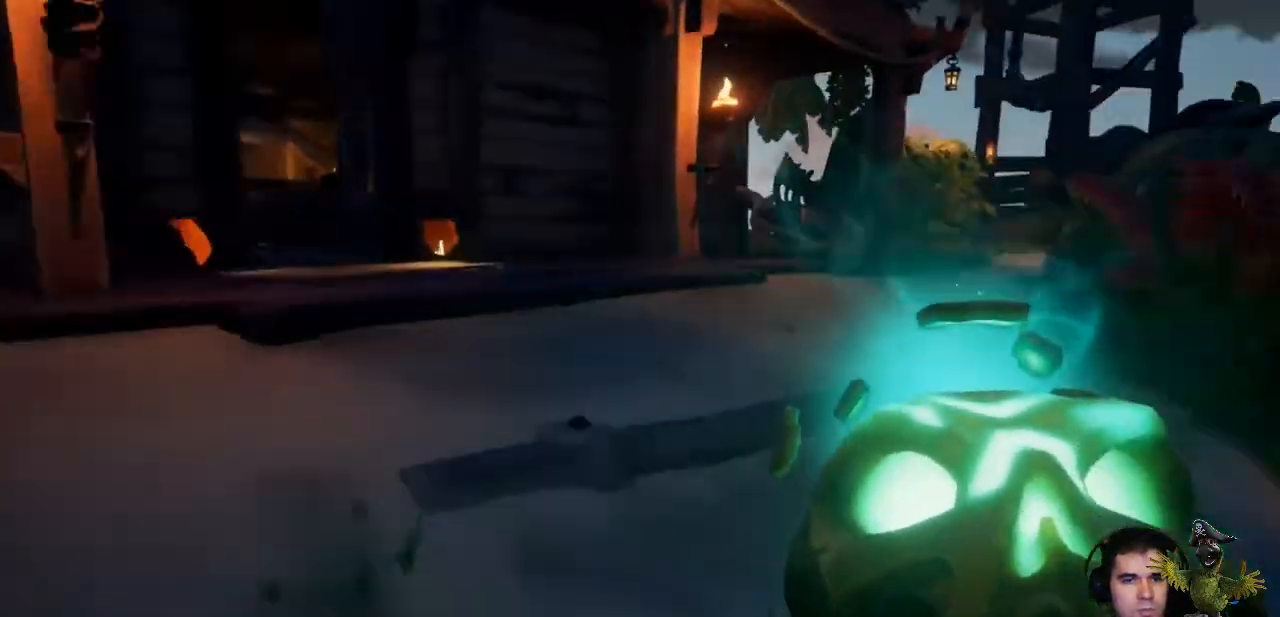
{"dt_ms": 500, "buttons": [], "left_stick": "up", "right_stick": "center", "events": [[200, "right_stick", "center"]]}
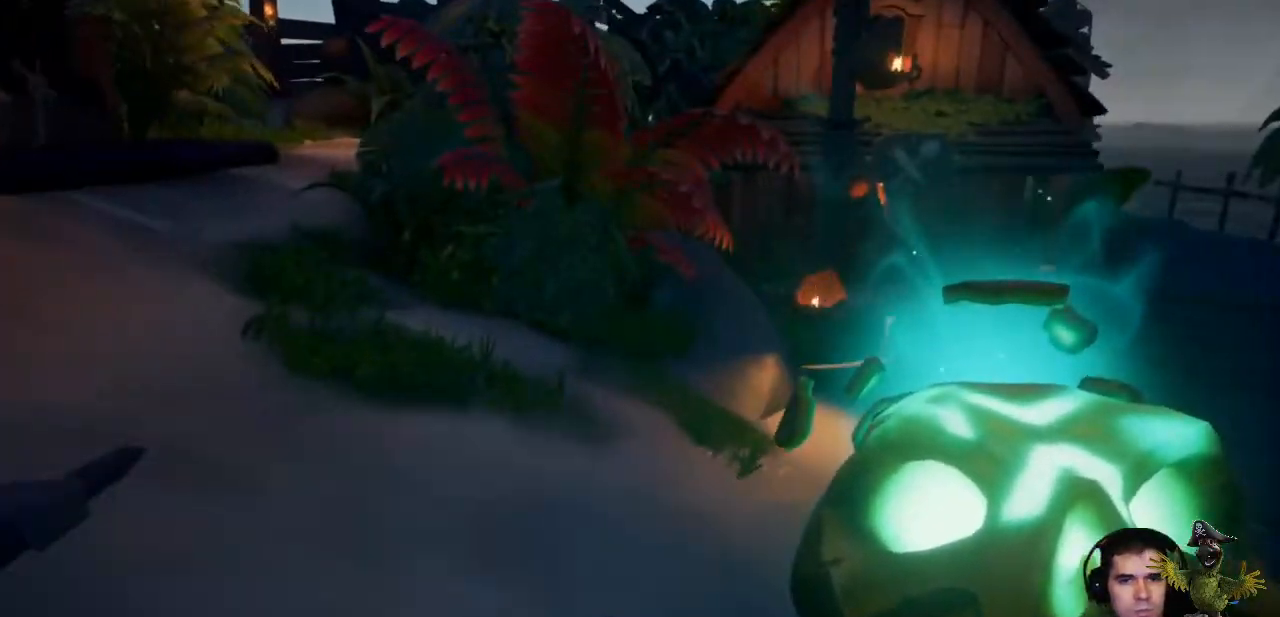
{"dt_ms": 500, "buttons": [], "left_stick": "up-left", "right_stick": "center", "events": [[167, "left_stick", "up-left"], [200, "right_stick", "up"], [400, "right_stick", "center"]]}
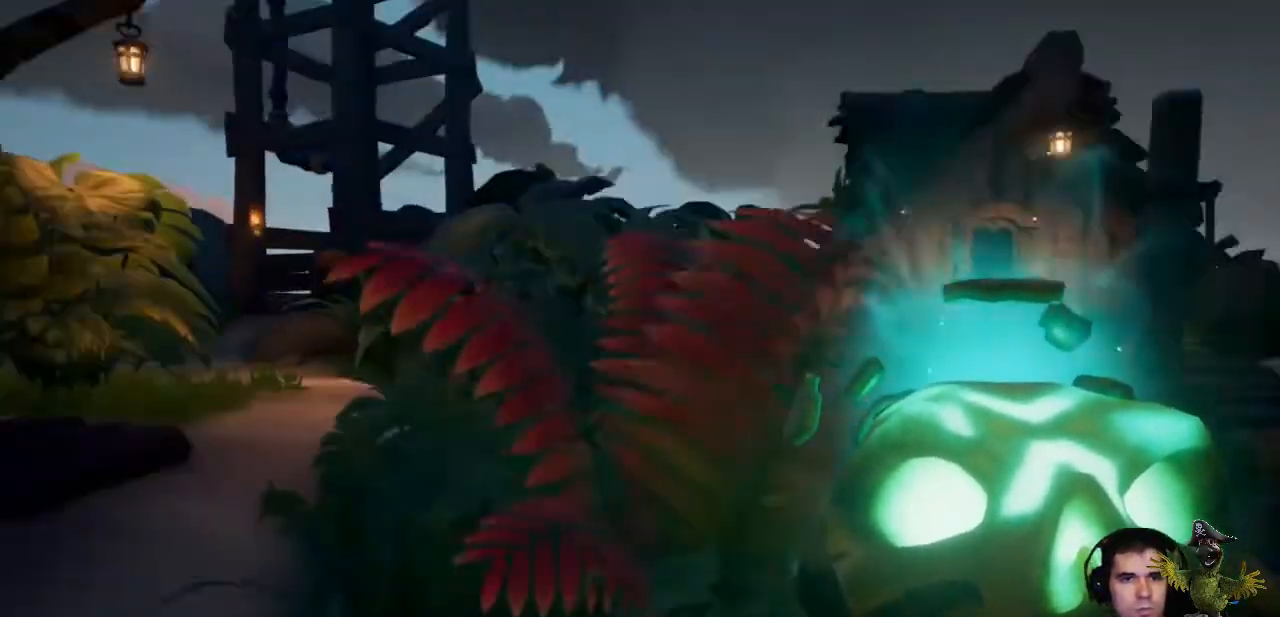
{"dt_ms": 500, "buttons": [], "left_stick": "up", "right_stick": "right"}
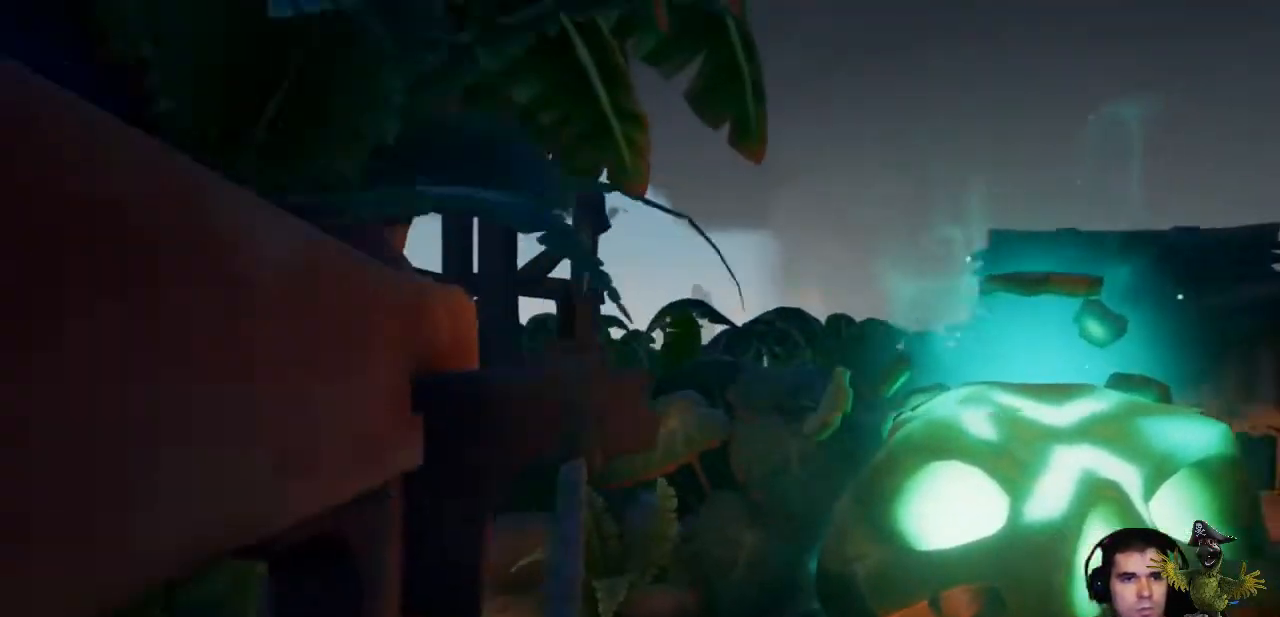
{"dt_ms": 1000, "buttons": [], "left_stick": "down-right", "right_stick": "right"}
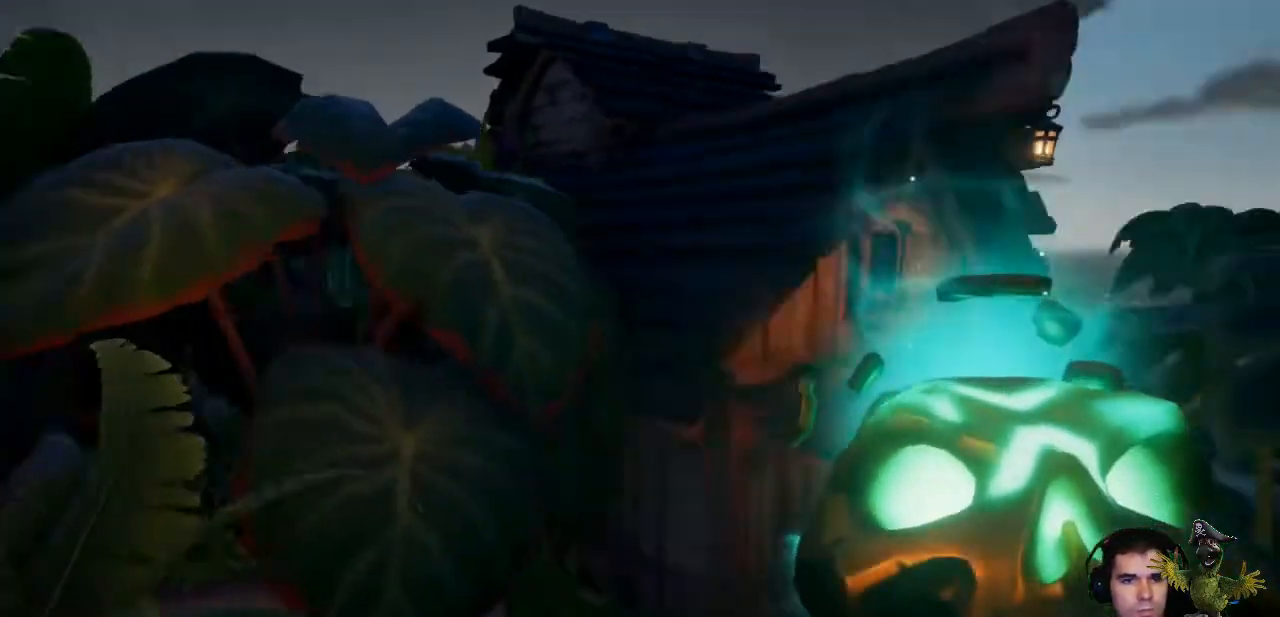
{"dt_ms": 500, "buttons": [], "left_stick": "up-left", "right_stick": "center", "events": [[200, "left_stick", "center"], [367, "left_stick", "up-left"], [500, "right_stick", "center"]]}
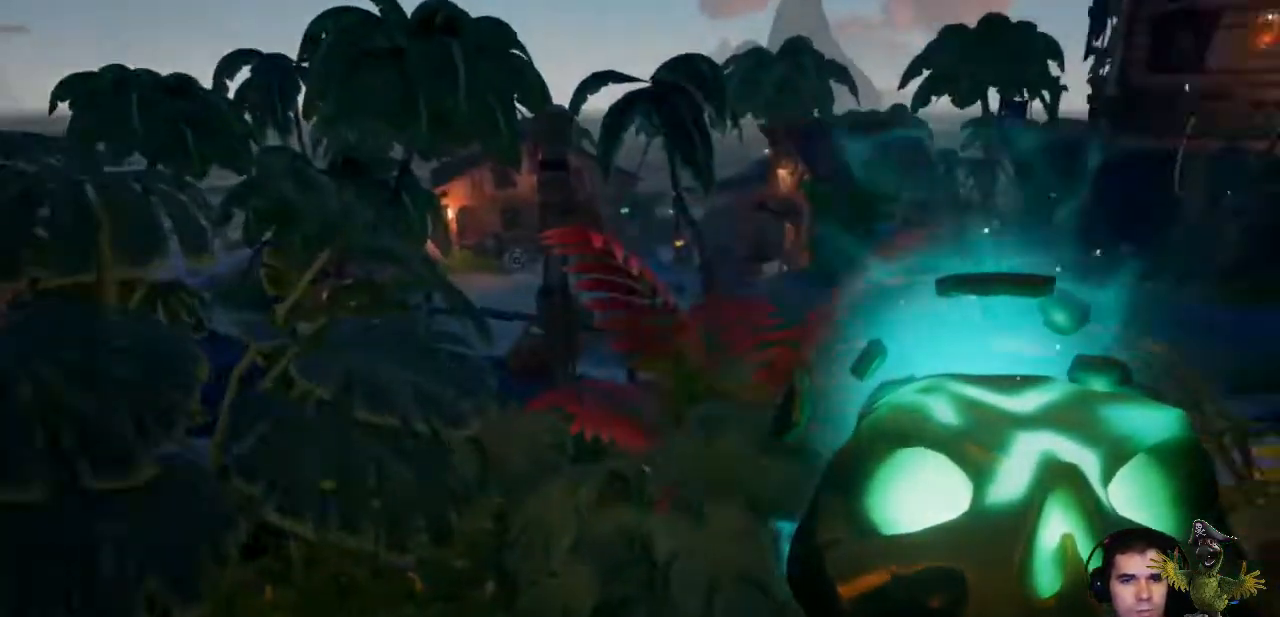
{"dt_ms": 500, "buttons": [], "left_stick": "up-left", "right_stick": "center", "events": [[167, "right_stick", "right"], [367, "right_stick", "center"]]}
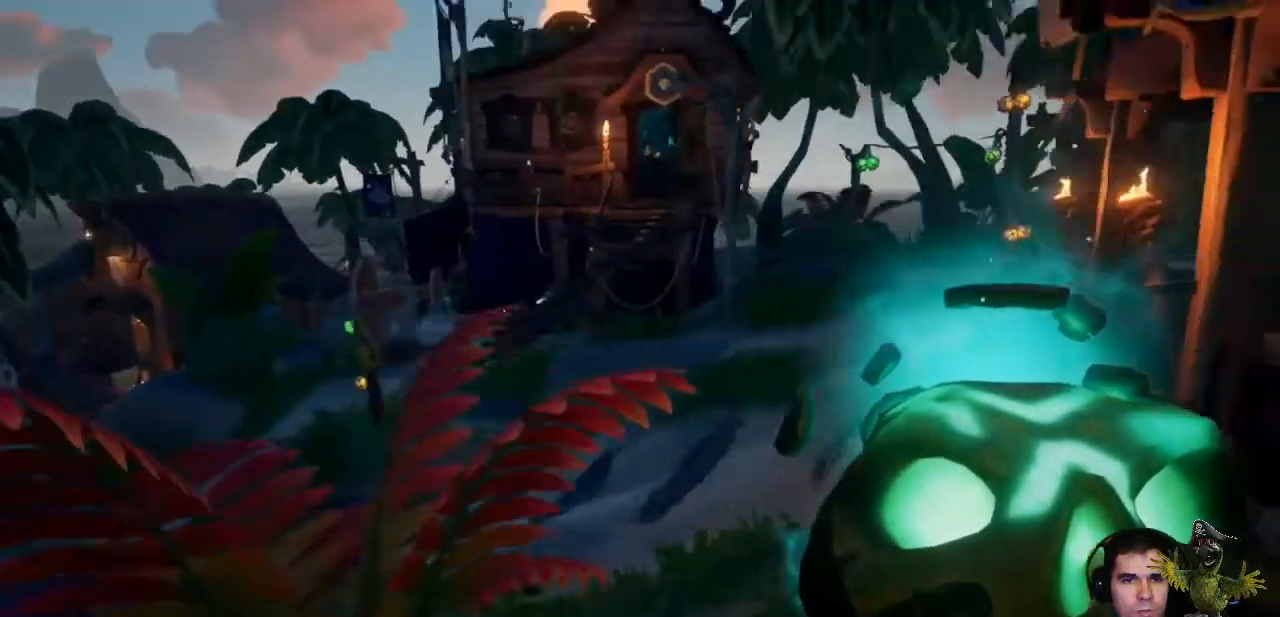
{"dt_ms": 500, "buttons": [], "left_stick": "up-left", "right_stick": "center", "events": []}
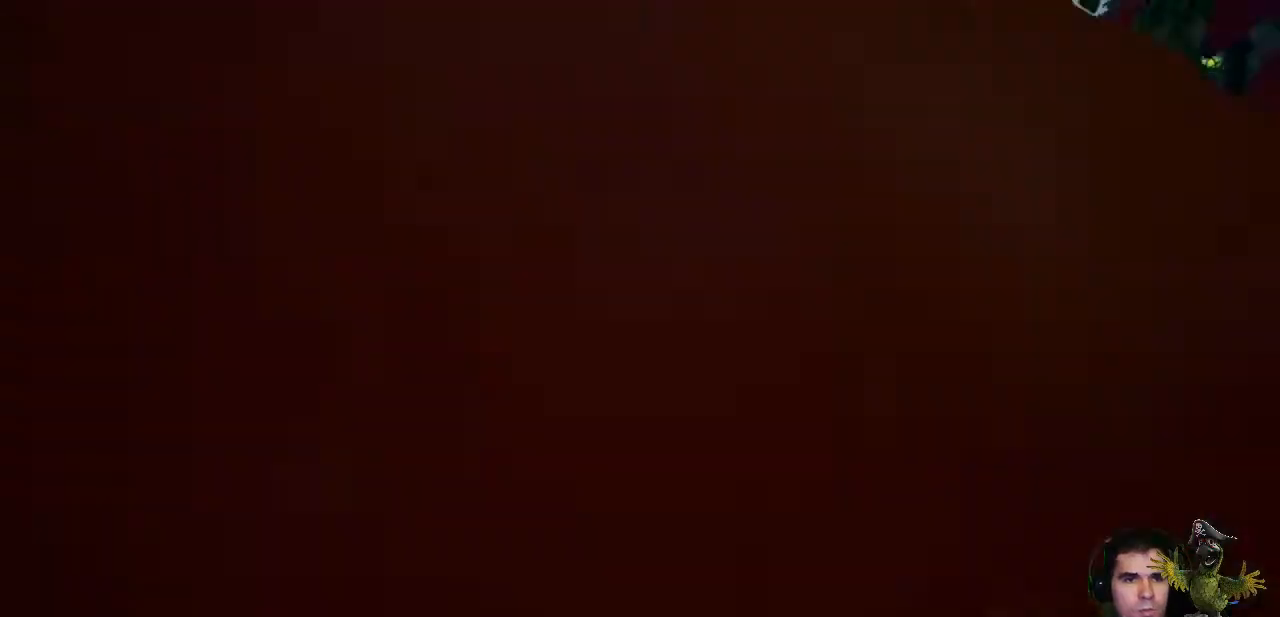
{"dt_ms": 500, "buttons": [], "left_stick": "up-left", "right_stick": "center", "events": []}
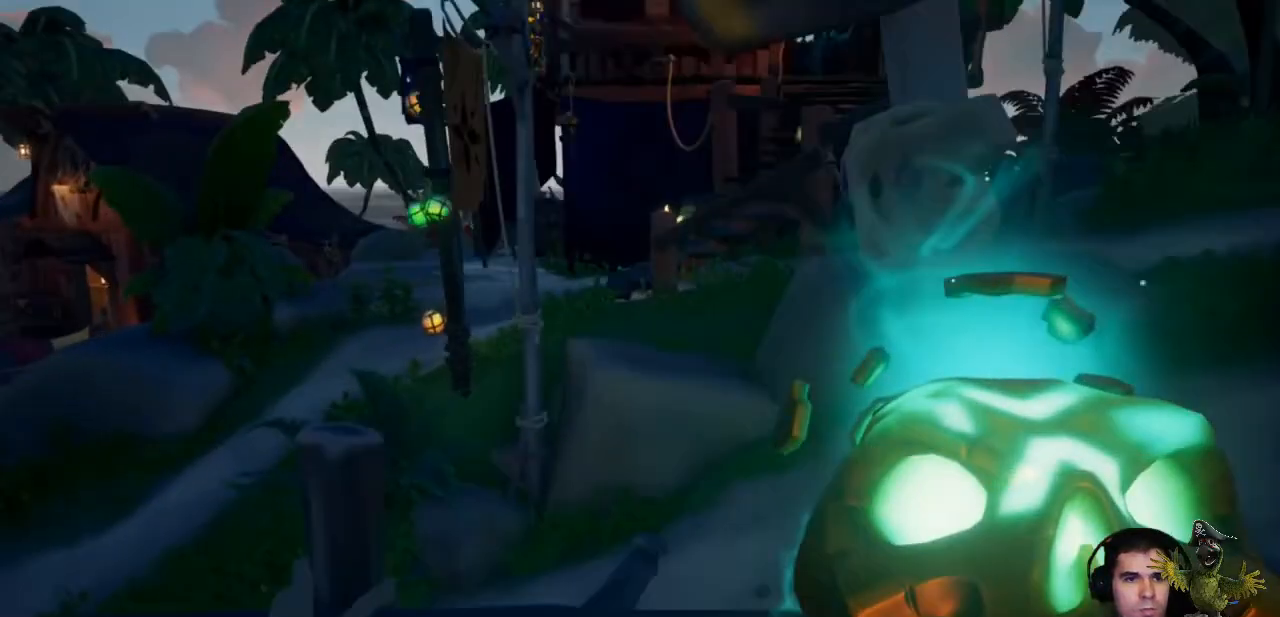
{"dt_ms": 500, "buttons": [], "left_stick": "up-left", "right_stick": "center", "events": [[67, "A", "down"], [200, "A", "up"]]}
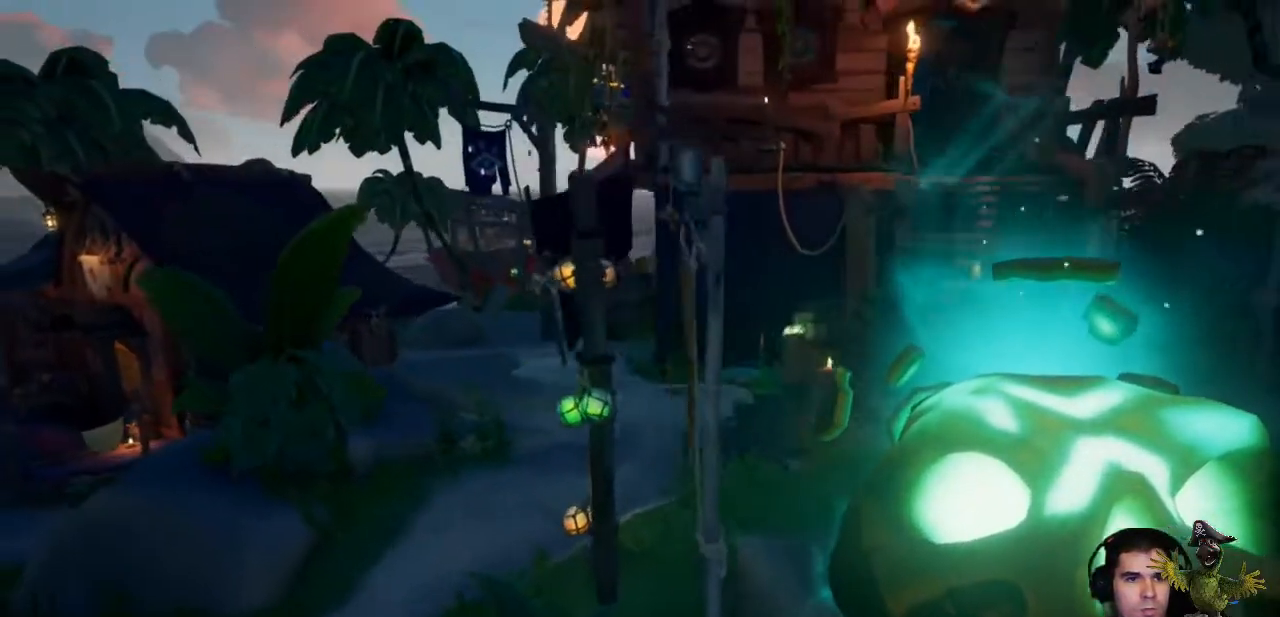
{"dt_ms": 500, "buttons": [], "left_stick": "up-left", "right_stick": "right", "events": [[500, "right_stick", "right"]]}
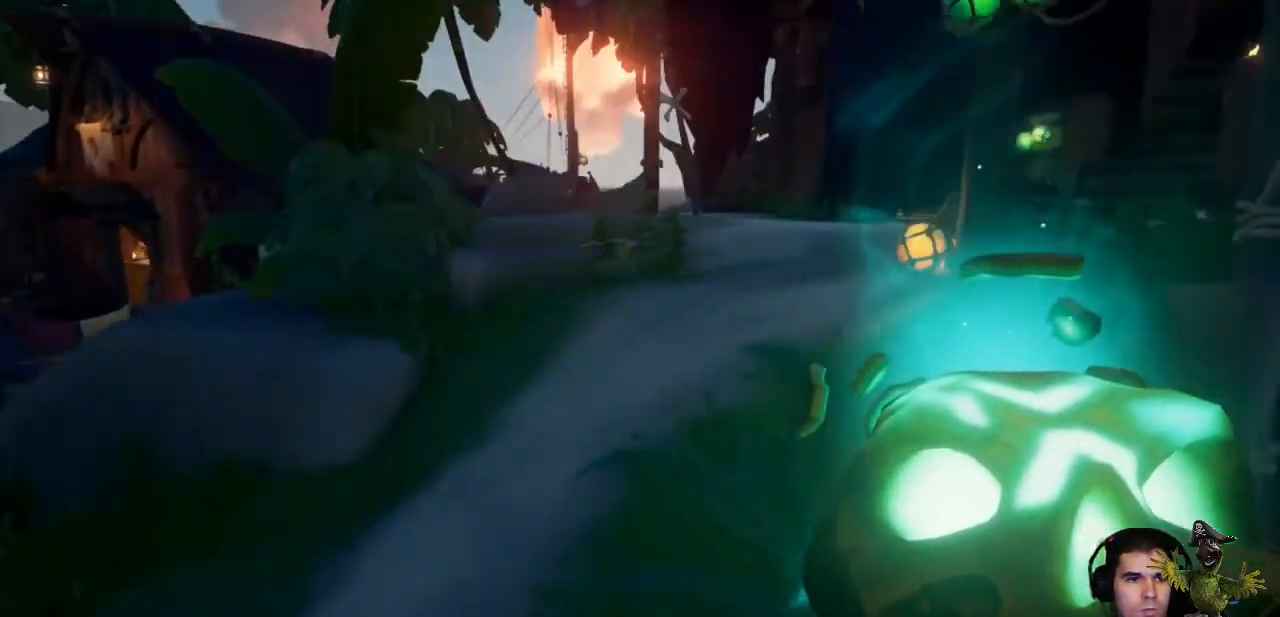
{"dt_ms": 500, "buttons": [], "left_stick": "up", "right_stick": "center"}
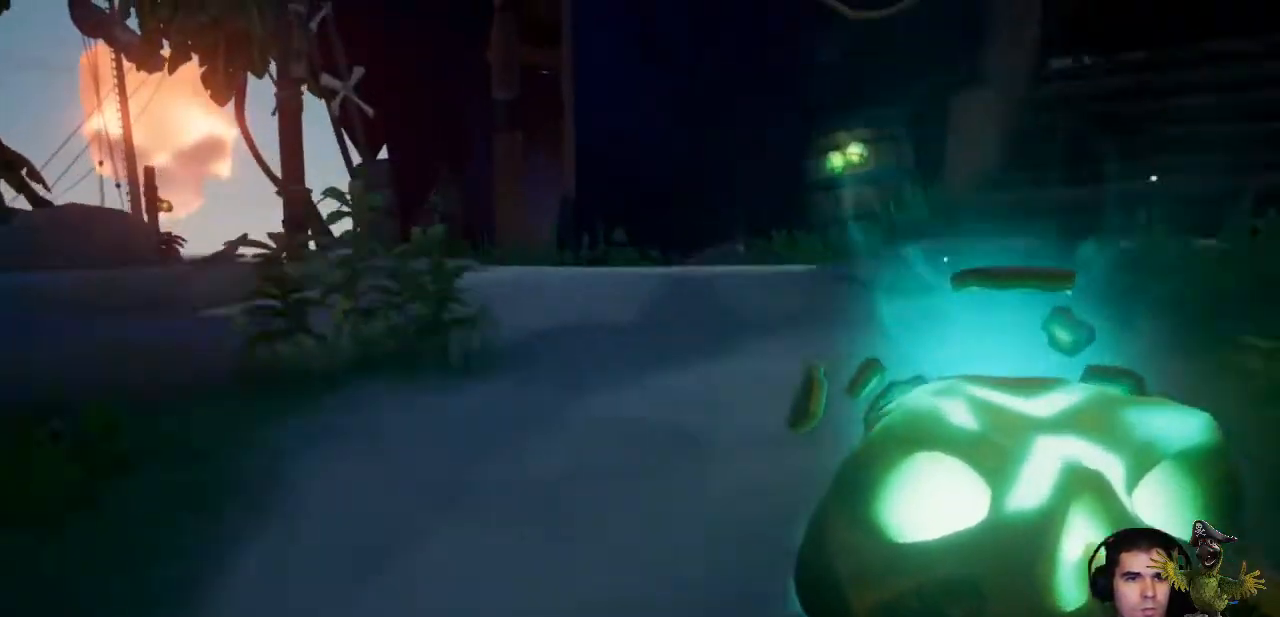
{"dt_ms": 500, "buttons": [], "left_stick": "up", "right_stick": "center", "events": [[133, "right_stick", "right"], [367, "right_stick", "center"]]}
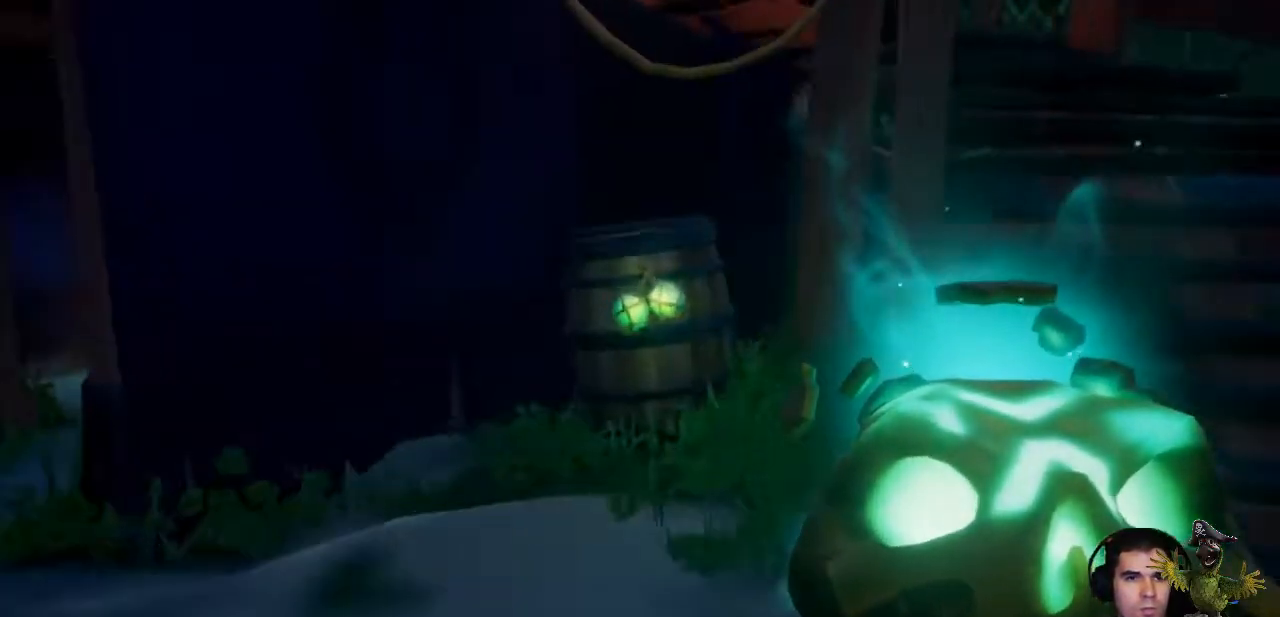
{"dt_ms": 500, "buttons": [], "left_stick": "left", "right_stick": "center", "events": [[67, "left_stick", "left"], [67, "right_stick", "right"], [333, "right_stick", "center"]]}
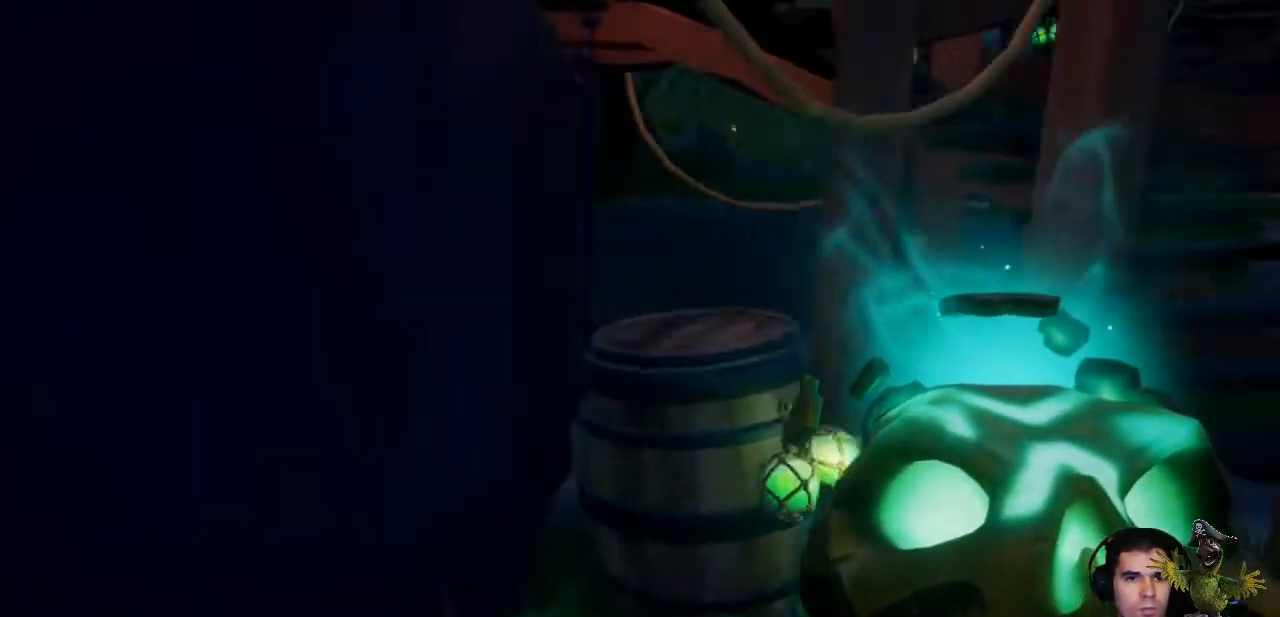
{"dt_ms": 500, "buttons": [], "left_stick": "left", "right_stick": "center", "events": [[167, "left_stick", "down-left"], [333, "left_stick", "left"]]}
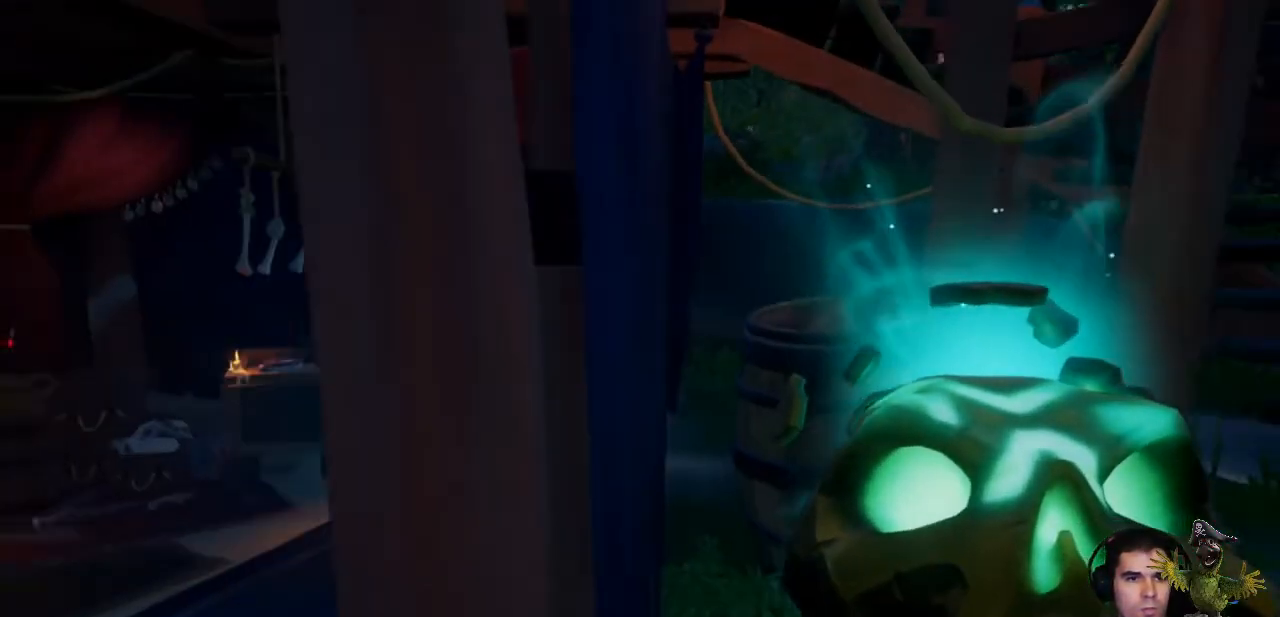
{"dt_ms": 500, "buttons": [], "left_stick": "down-left", "right_stick": "left", "events": [[367, "left_stick", "down-left"], [433, "right_stick", "left"]]}
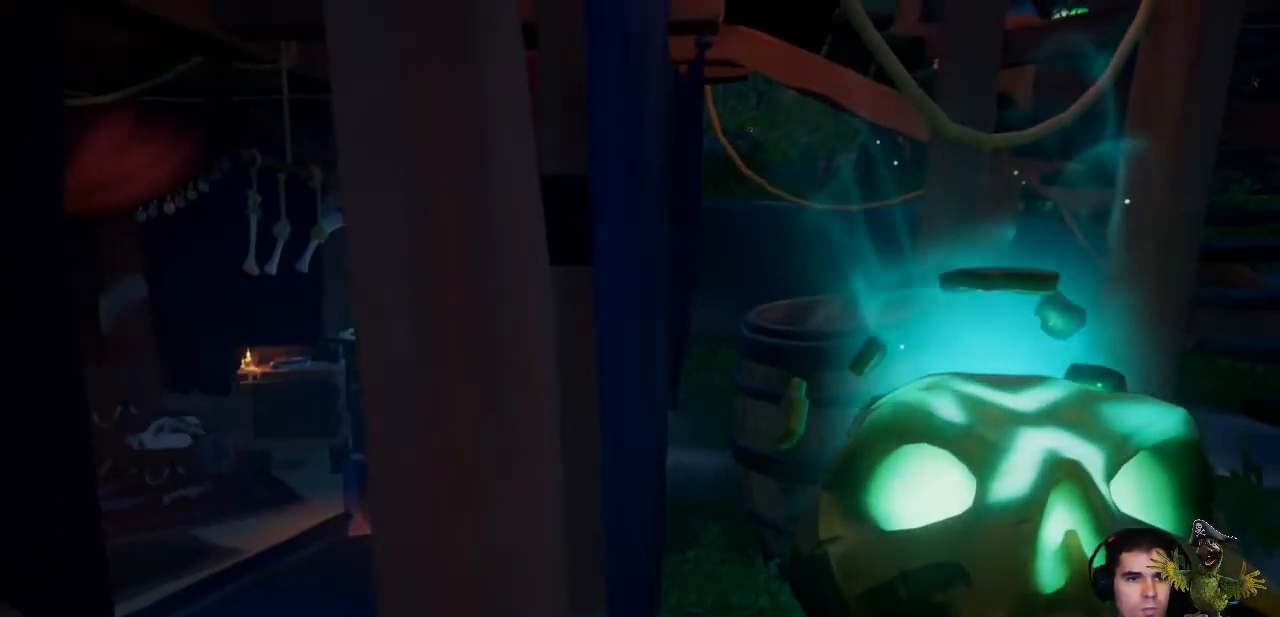
{"dt_ms": 500, "buttons": [], "left_stick": "left", "right_stick": "center", "events": [[300, "right_stick", "center"], [400, "left_stick", "left"]]}
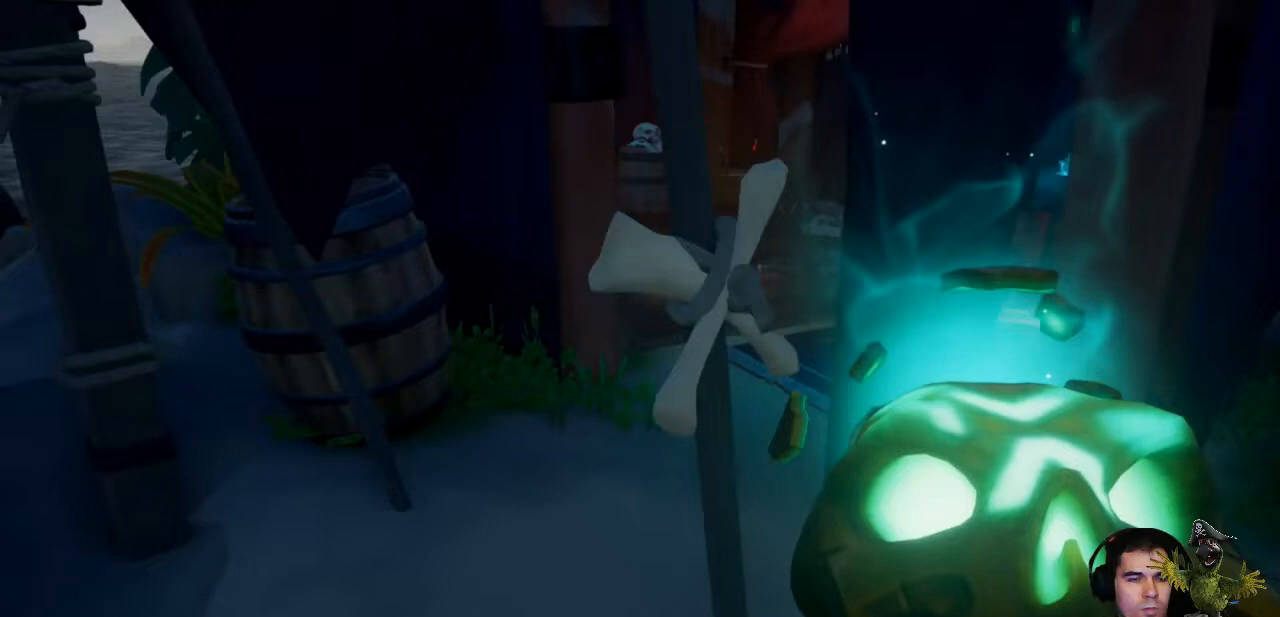
{"dt_ms": 500, "buttons": [], "left_stick": "up-left", "right_stick": "center", "events": [[133, "left_stick", "up-left"], [167, "right_stick", "right"], [500, "right_stick", "center"]]}
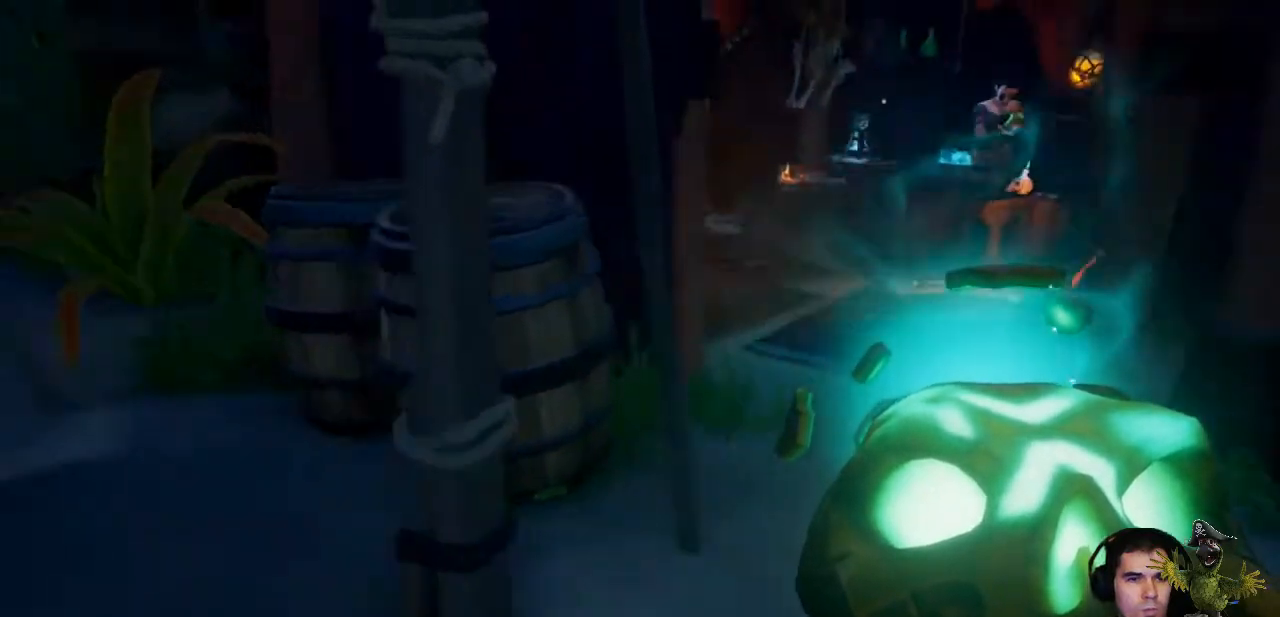
{"dt_ms": 500, "buttons": [], "left_stick": "up", "right_stick": "center", "events": [[67, "left_stick", "up-right"], [100, "right_stick", "up-right"], [267, "right_stick", "center"], [400, "left_stick", "up"]]}
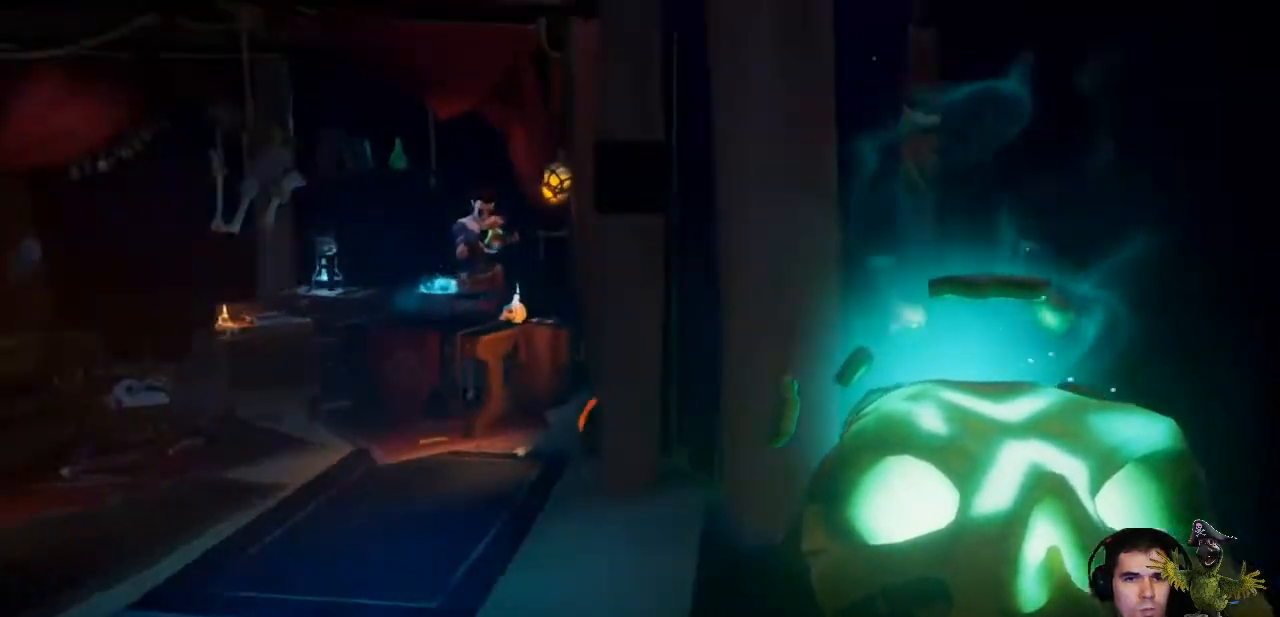
{"dt_ms": 500, "buttons": [], "left_stick": "up", "right_stick": "center", "events": [[100, "right_stick", "up"], [200, "right_stick", "center"], [233, "left_stick", "left"], [467, "left_stick", "up"]]}
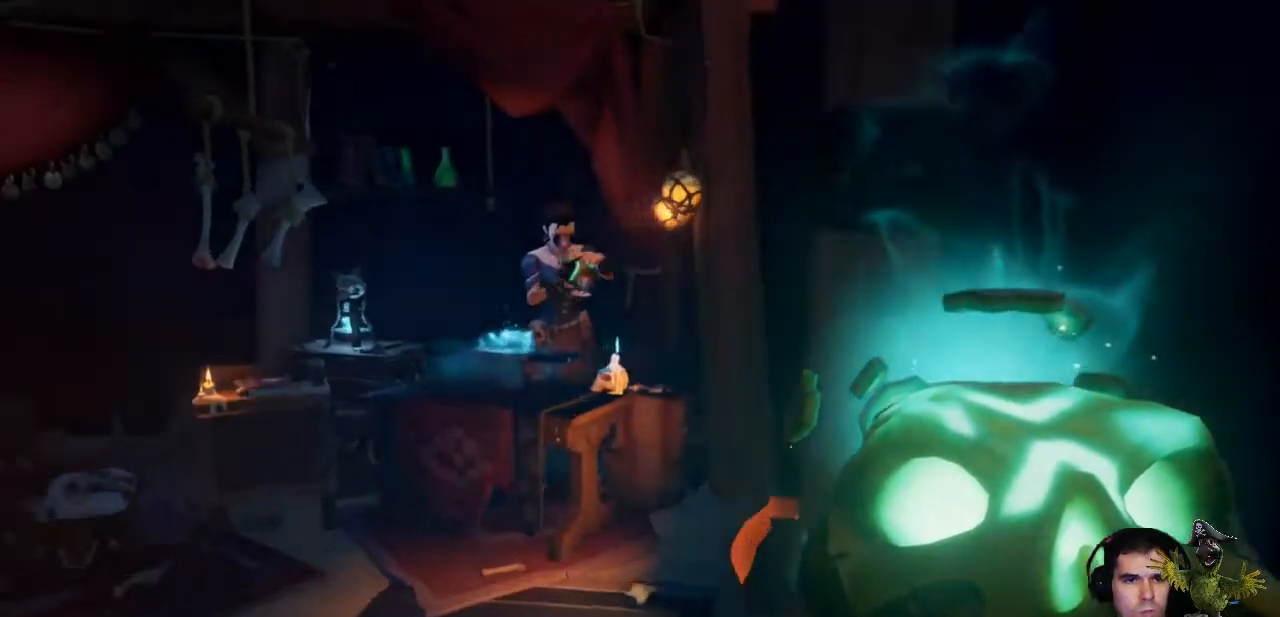
{"dt_ms": 500, "buttons": [], "left_stick": "center", "right_stick": "center", "events": [[167, "right_stick", "down"], [300, "right_stick", "center"], [333, "left_stick", "up-right"], [367, "right_stick", "up-right"], [433, "right_stick", "center"], [500, "left_stick", "center"]]}
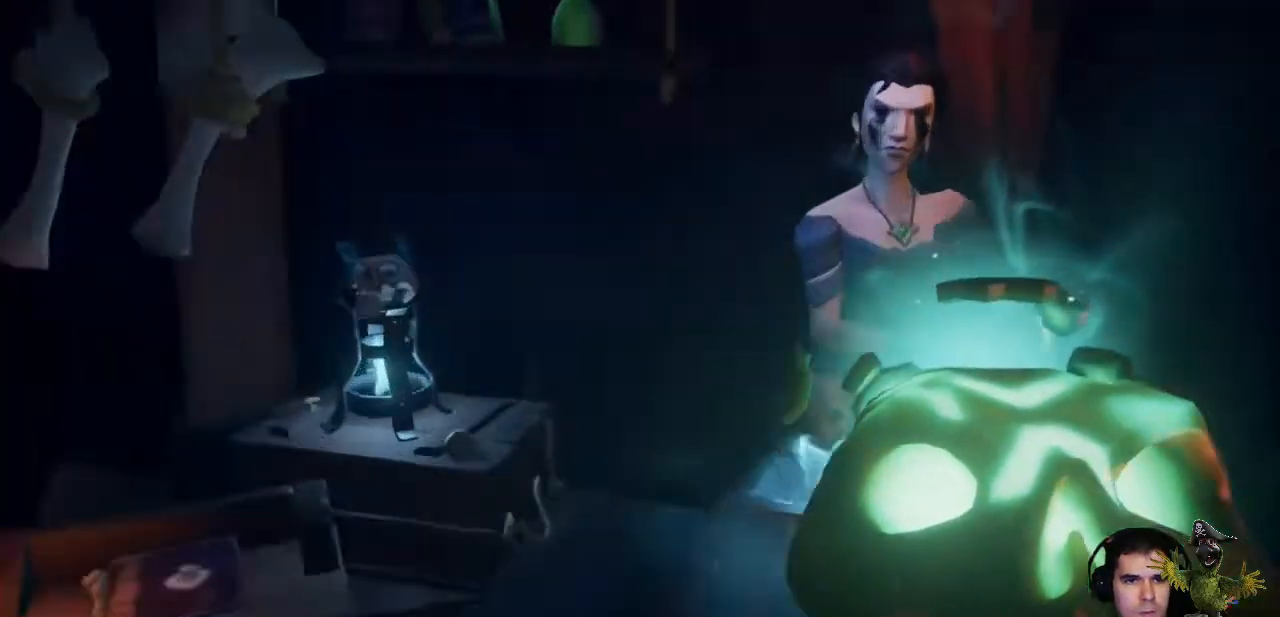
{"dt_ms": 500, "buttons": [], "left_stick": "center", "right_stick": "center", "events": [[133, "X", "down"], [267, "X", "up"]]}
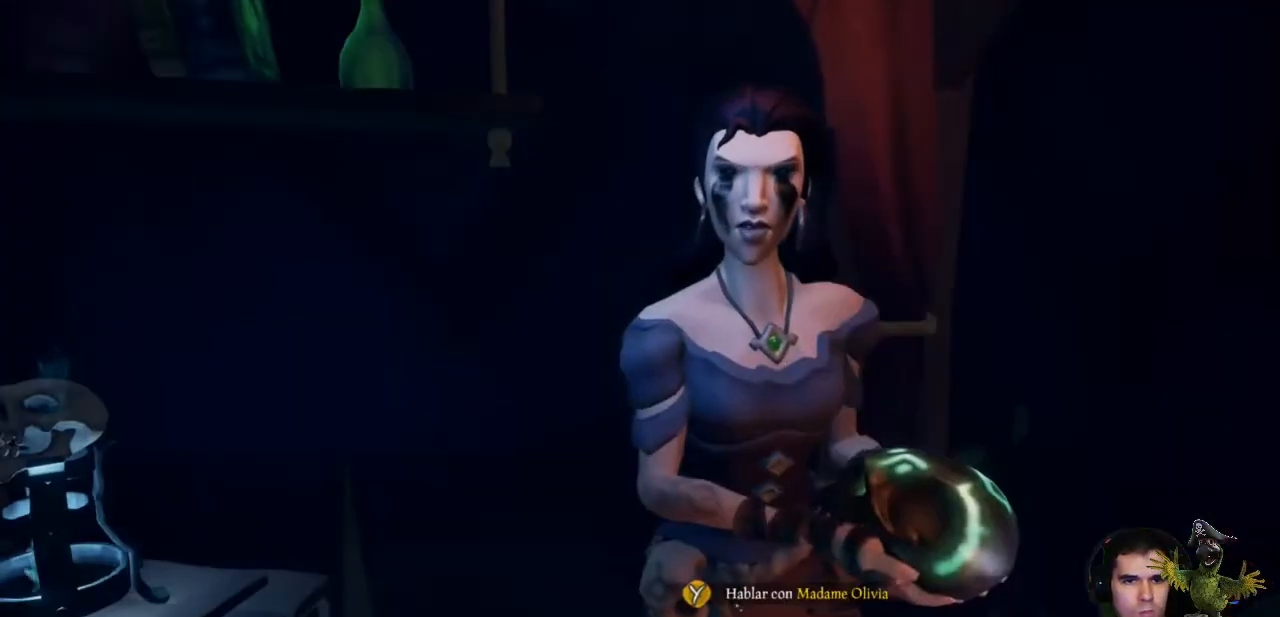
{"dt_ms": 500, "buttons": [], "left_stick": "down-right", "right_stick": "right", "events": [[233, "left_stick", "down"], [300, "left_stick", "down-right"], [300, "right_stick", "right"]]}
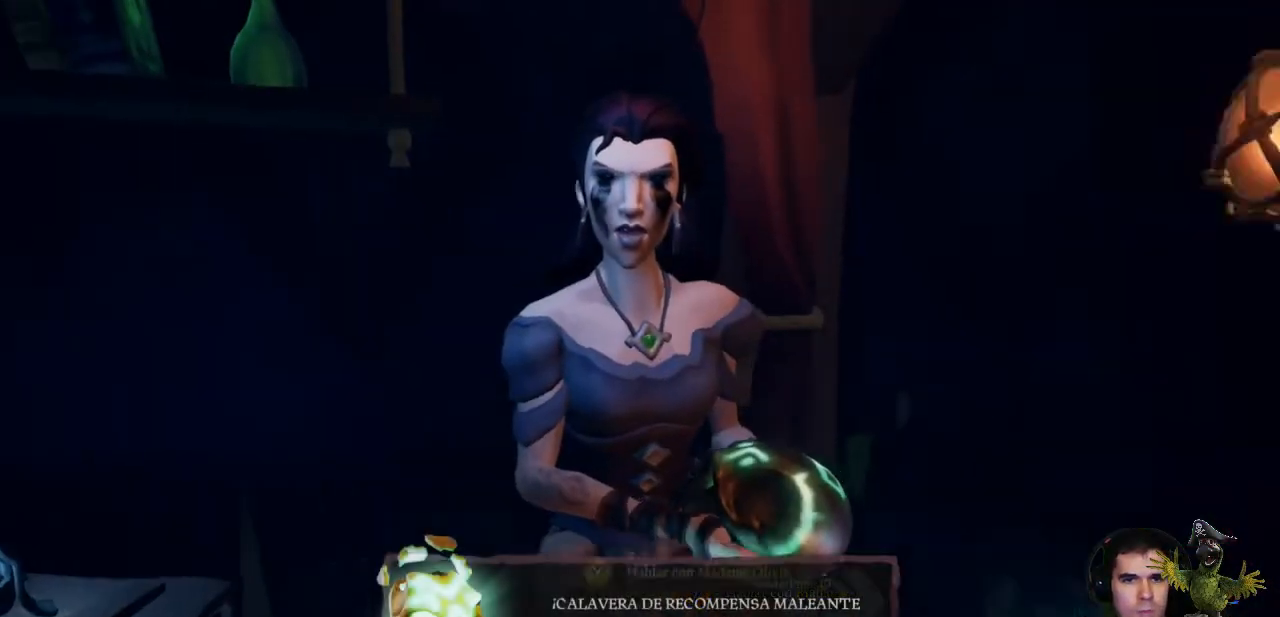
{"dt_ms": 500, "buttons": [], "left_stick": "center", "right_stick": "right", "events": [[100, "left_stick", "center"]]}
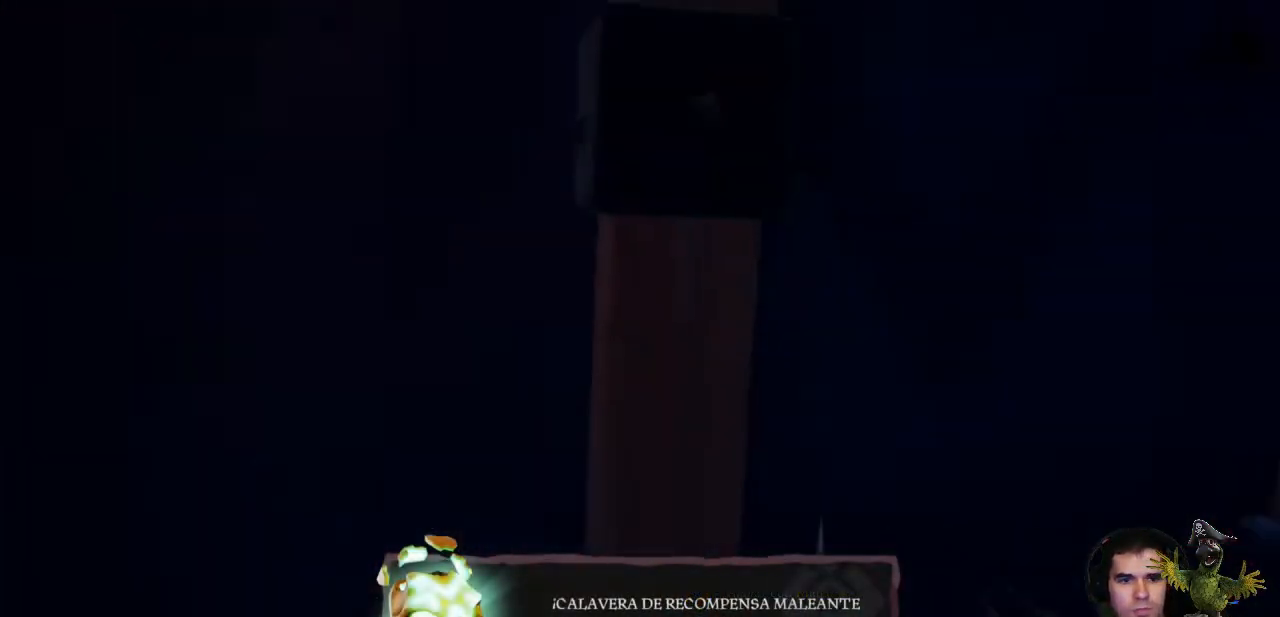
{"dt_ms": 500, "buttons": [], "left_stick": "up", "right_stick": "center", "events": [[33, "left_stick", "up"], [133, "right_stick", "center"], [267, "right_stick", "right"], [433, "right_stick", "center"]]}
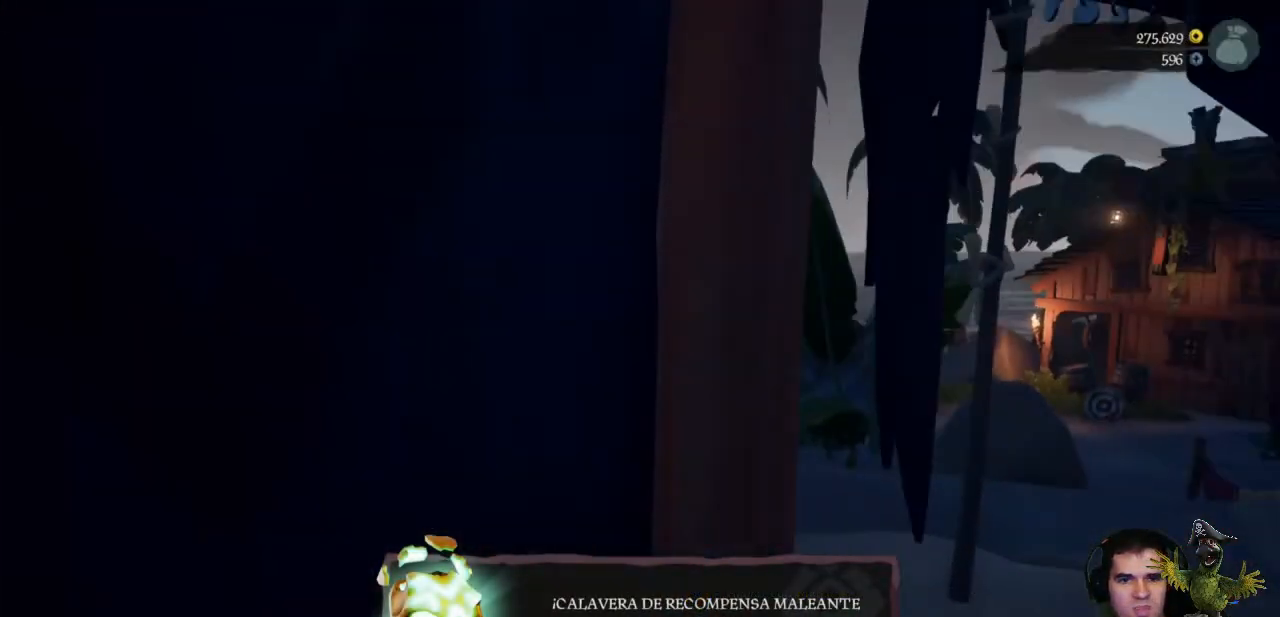
{"dt_ms": 500, "buttons": [], "left_stick": "up-right", "right_stick": "right", "events": [[67, "left_stick", "up-right"], [133, "right_stick", "right"], [267, "right_stick", "center"], [467, "right_stick", "right"]]}
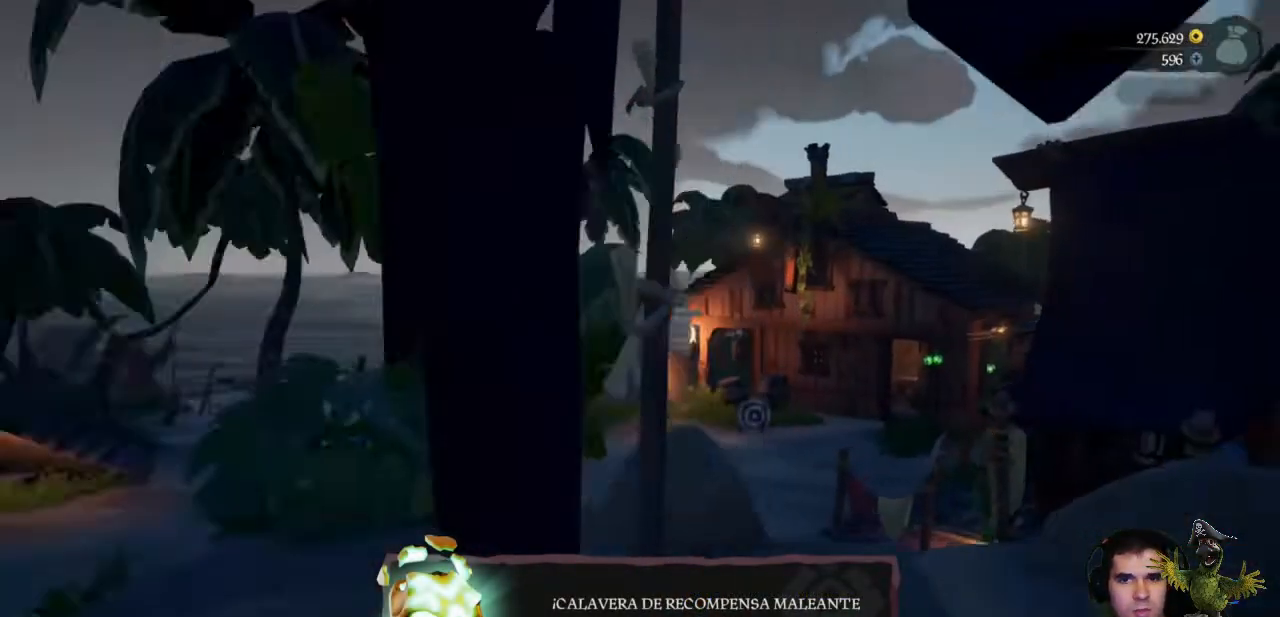
{"dt_ms": 500, "buttons": [], "left_stick": "up", "right_stick": "down-left", "events": [[100, "right_stick", "center"], [167, "left_stick", "up"], [433, "right_stick", "down-left"]]}
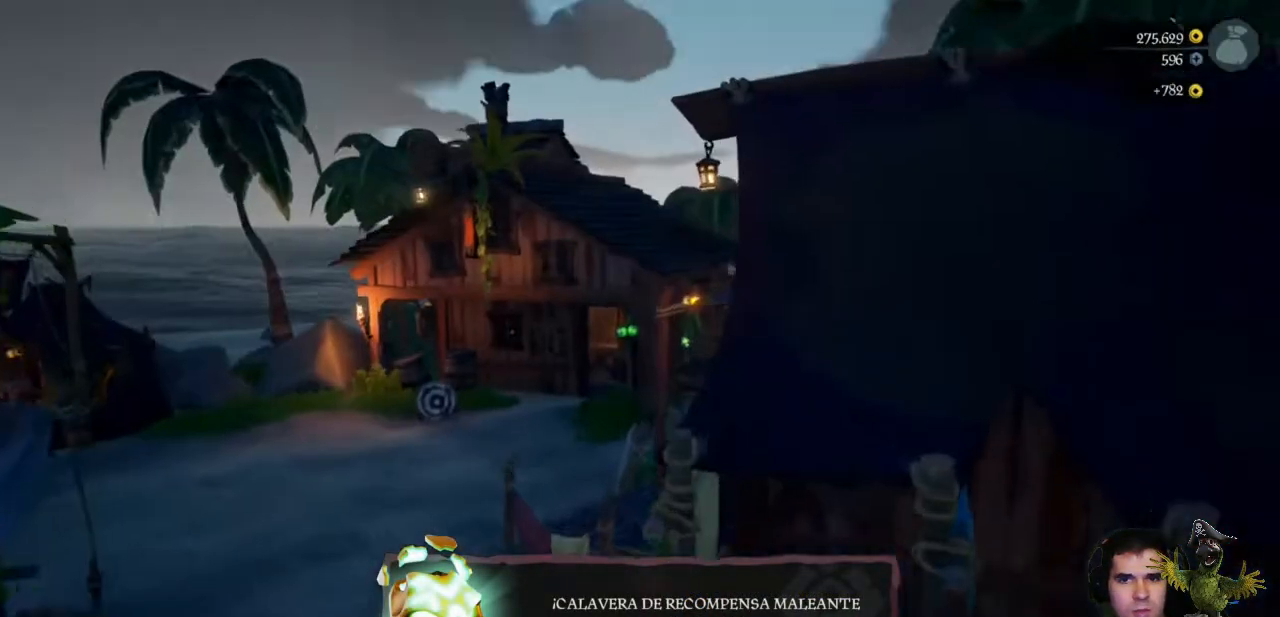
{"dt_ms": 500, "buttons": [], "left_stick": "up", "right_stick": "right", "events": [[67, "right_stick", "center"], [467, "right_stick", "right"]]}